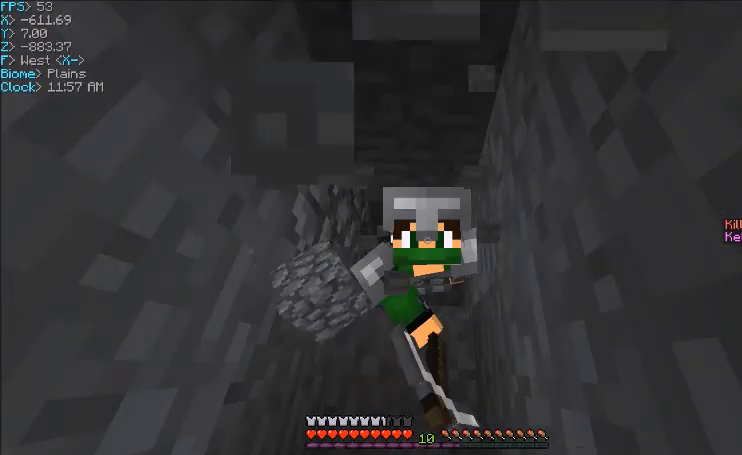
Gameplay with keyboard and mouse; each line is a JSON object with the keys and mouse buttons held at the frame after it. "events" lists presses ("down") and releases ("up") of "a", "d", "s", "w", "mouse_left" and "mouse_right" between this image and that frame as [ms after this image, input, new state], when the widget could be followed in between. "mouse_left", "mouse_right" = the "left", "right" buttons of the "mouse" list. No other keys are recorded. Fast repeated clicks can show as one long hold. Mouse movement is not recorded.
{"keys": ["w"], "mouse": ["left"], "events": [[300, "w", "down"]]}
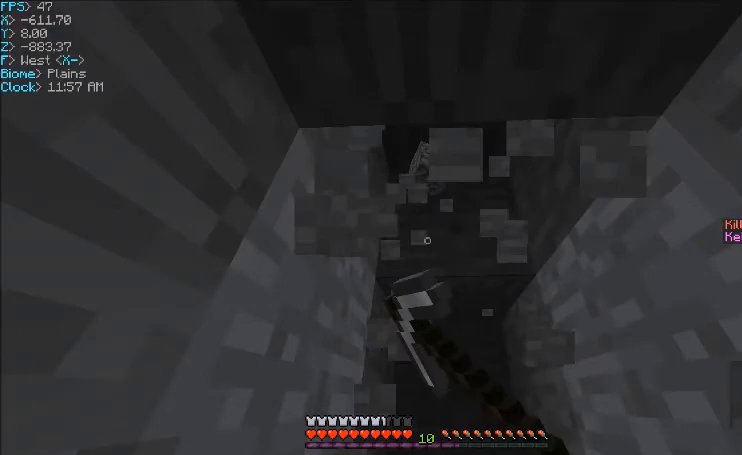
{"keys": ["w"], "mouse": ["left"], "events": []}
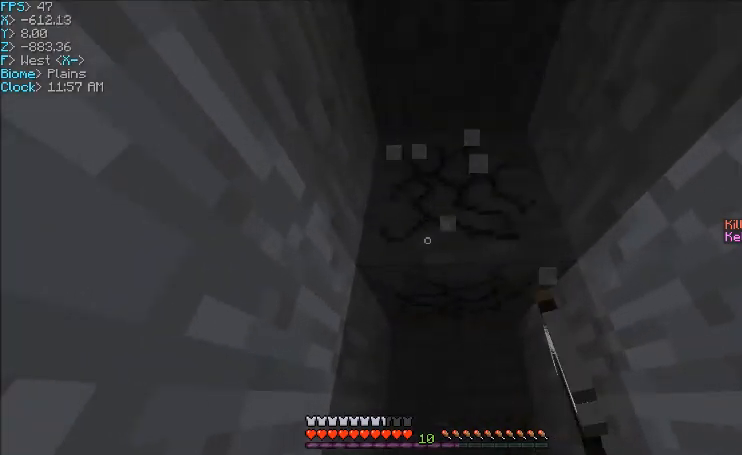
{"keys": ["w"], "mouse": ["left"], "events": []}
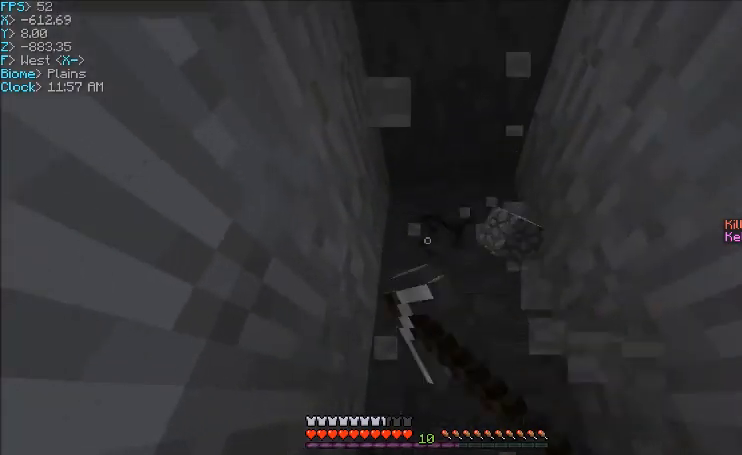
{"keys": ["d", "w"], "mouse": ["left"], "events": [[434, "d", "down"]]}
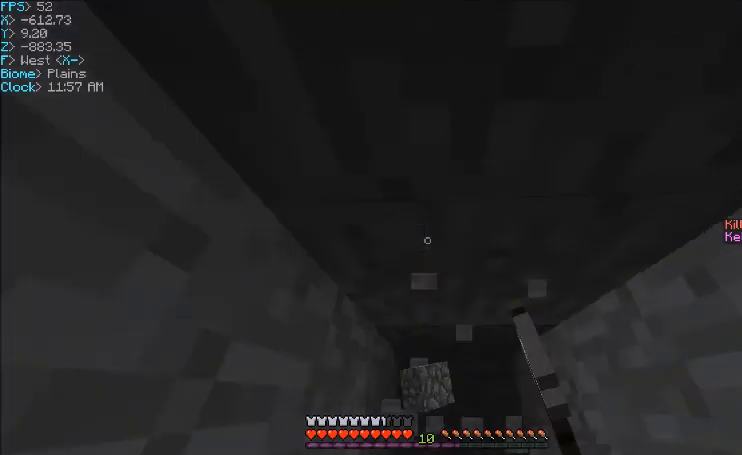
{"keys": [], "mouse": ["left"], "events": [[133, "d", "up"], [133, "w", "up"]]}
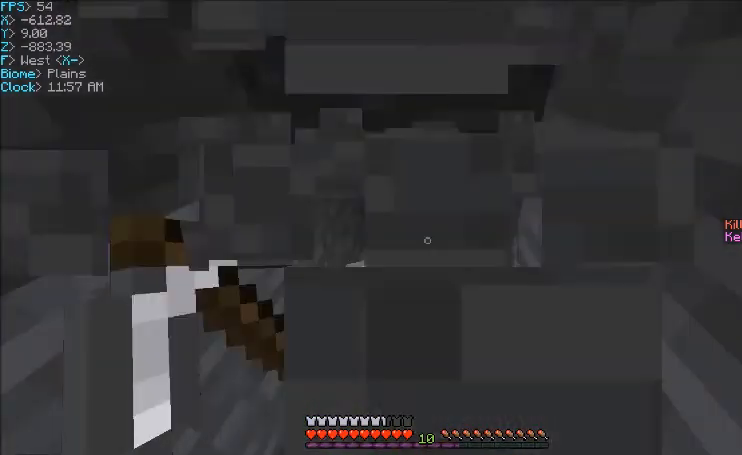
{"keys": ["w"], "mouse": ["left"], "events": [[100, "w", "down"]]}
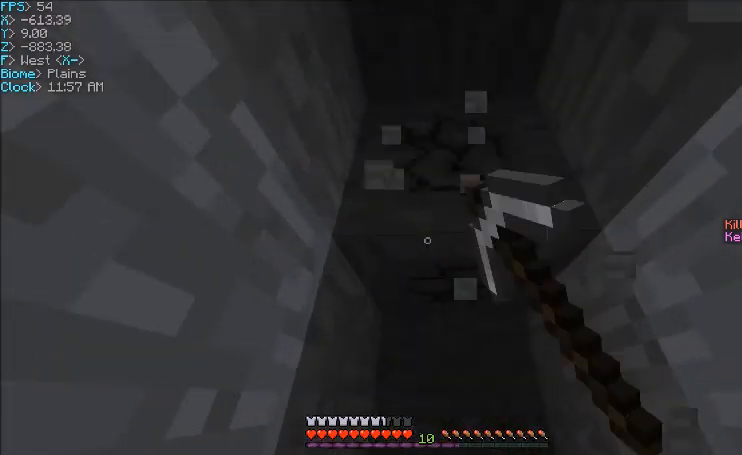
{"keys": ["w"], "mouse": ["left"], "events": []}
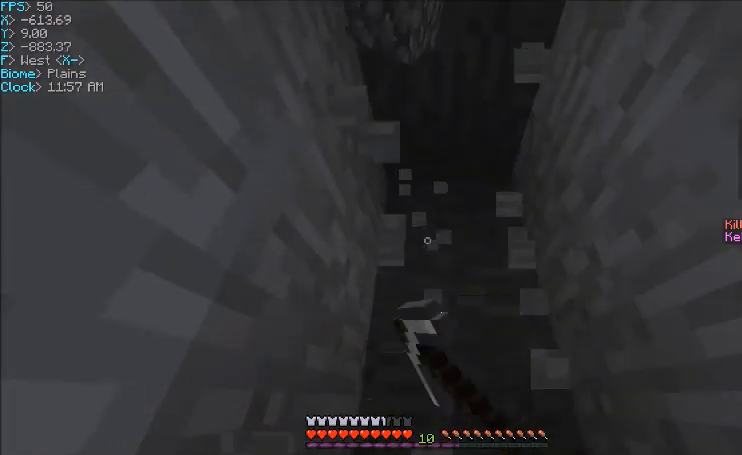
{"keys": ["w"], "mouse": ["left"], "events": []}
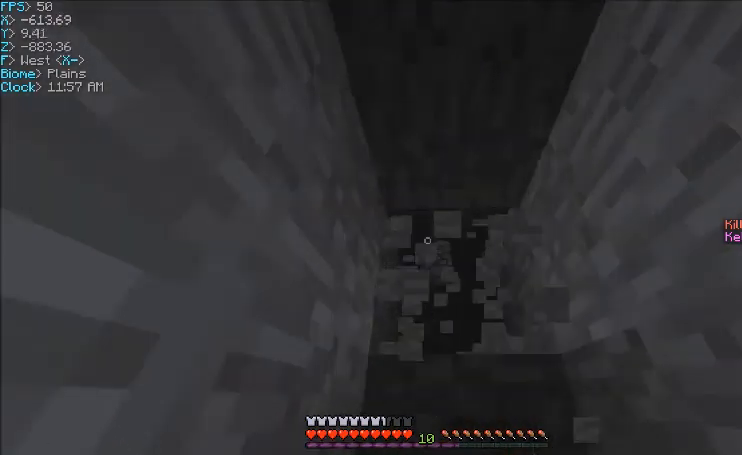
{"keys": [], "mouse": ["left"], "events": [[233, "w", "up"]]}
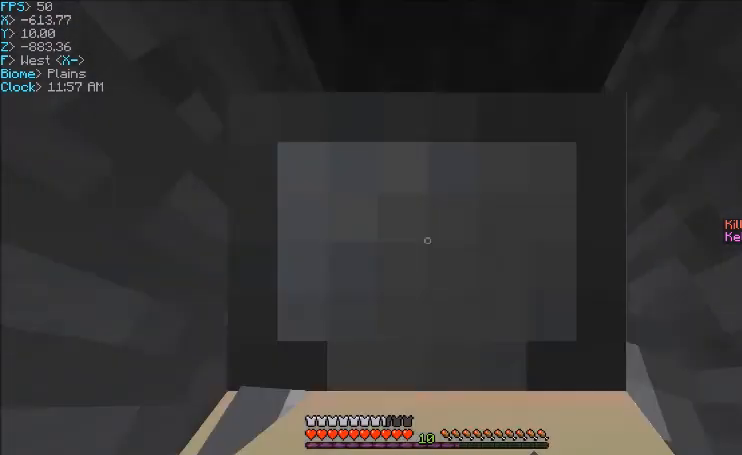
{"keys": ["w"], "mouse": ["left"], "events": [[334, "w", "down"]]}
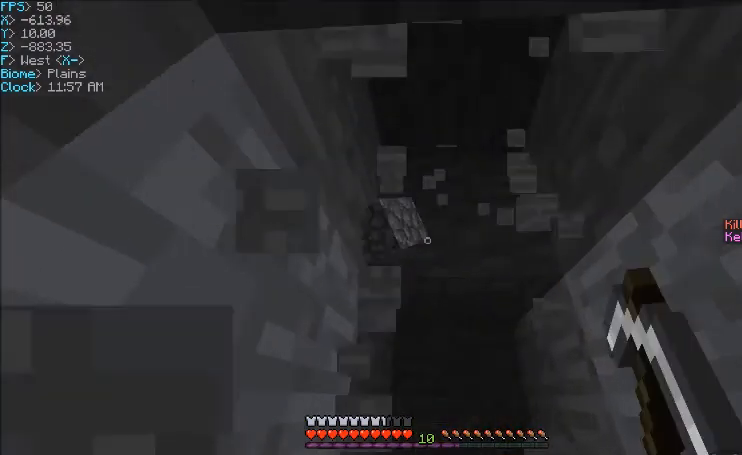
{"keys": ["w"], "mouse": ["left"], "events": []}
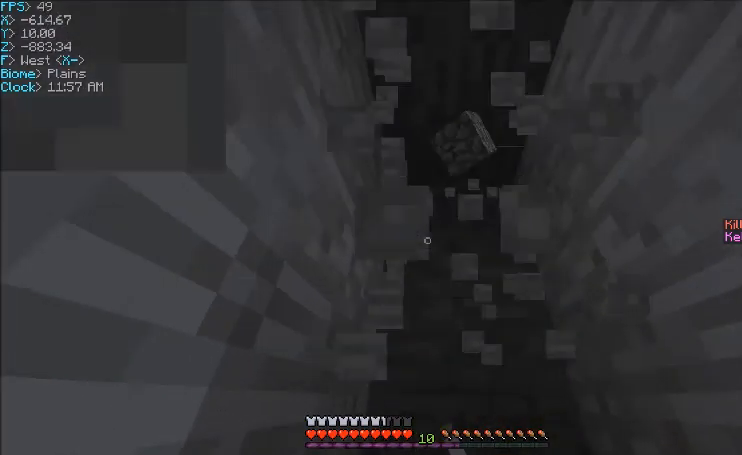
{"keys": ["w"], "mouse": ["left"], "events": []}
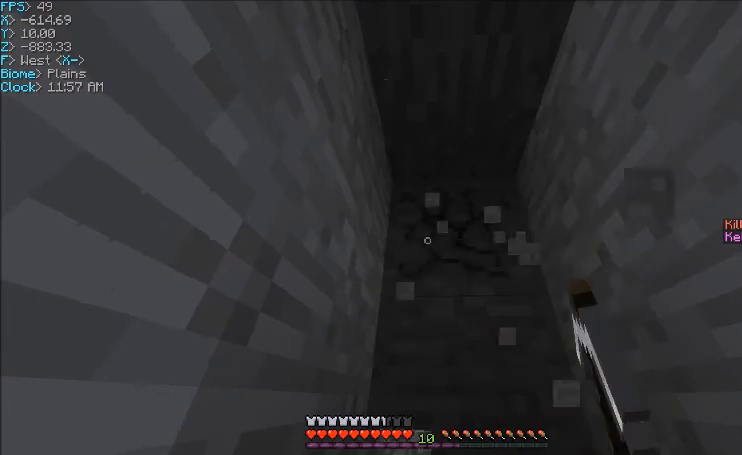
{"keys": ["w"], "mouse": ["left"], "events": []}
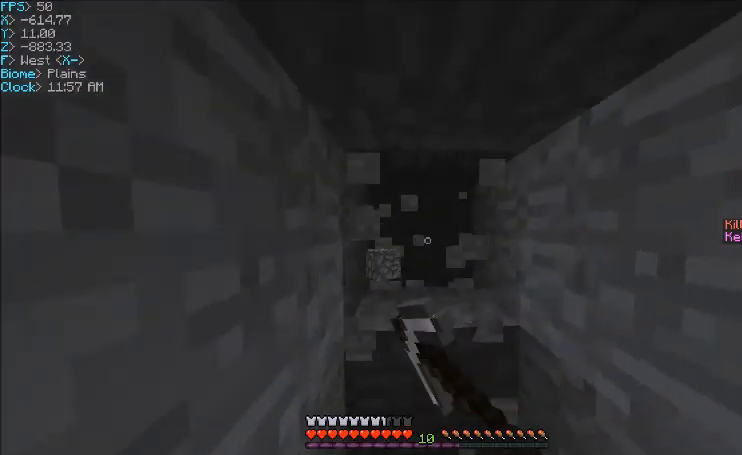
{"keys": [], "mouse": ["left"], "events": [[100, "mouse_left", "up"], [133, "mouse_left", "down"], [233, "w", "up"]]}
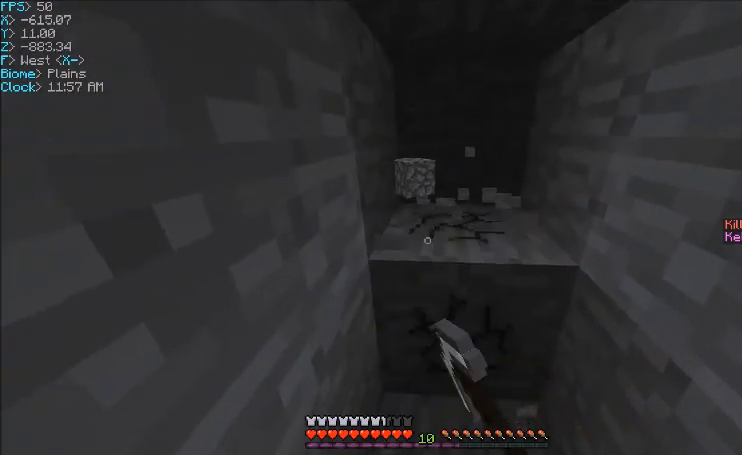
{"keys": ["w"], "mouse": ["left"], "events": [[34, "w", "down"]]}
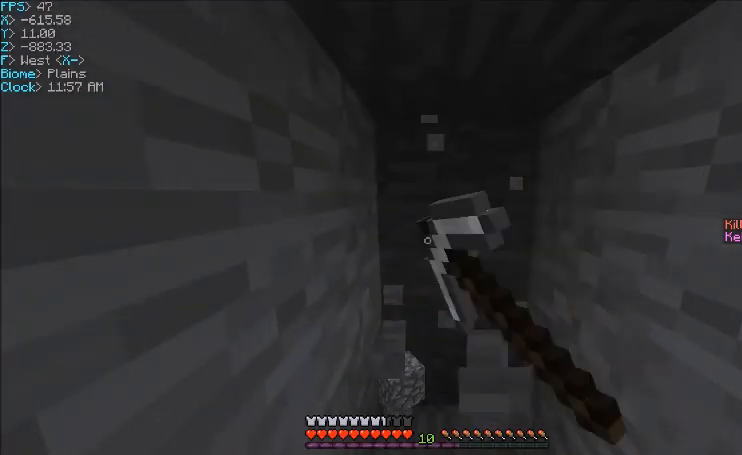
{"keys": ["d"], "mouse": [], "events": [[133, "d", "down"], [400, "mouse_left", "up"], [400, "w", "up"]]}
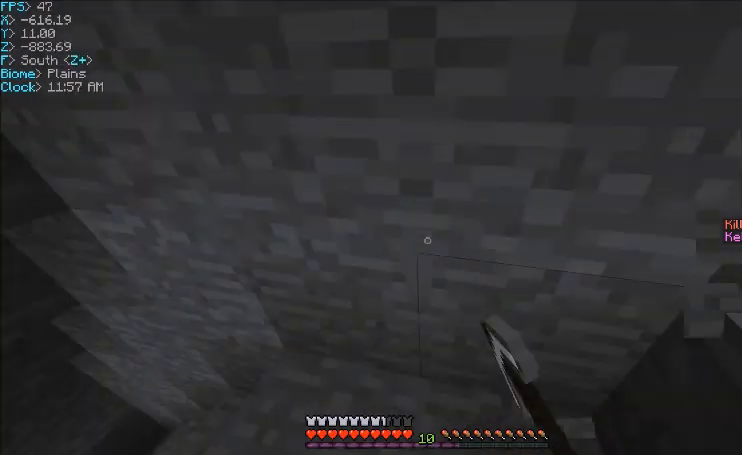
{"keys": [], "mouse": [], "events": [[134, "d", "up"]]}
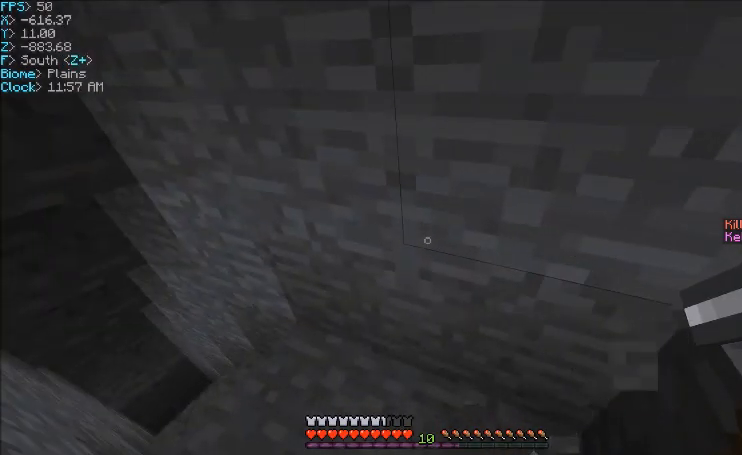
{"keys": [], "mouse": [], "events": []}
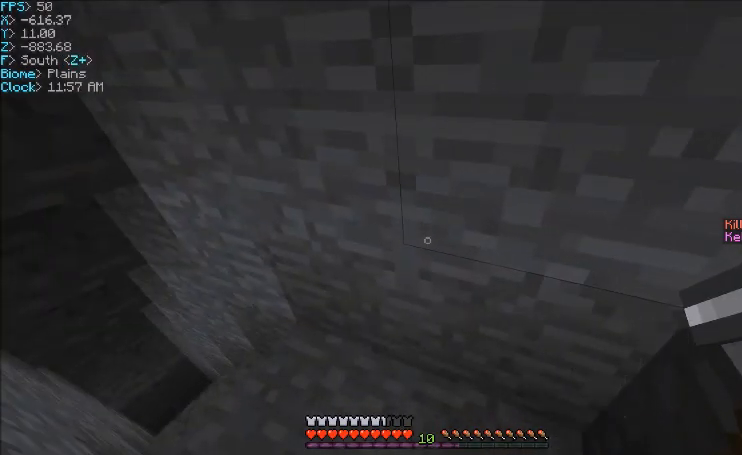
{"keys": [], "mouse": [], "events": []}
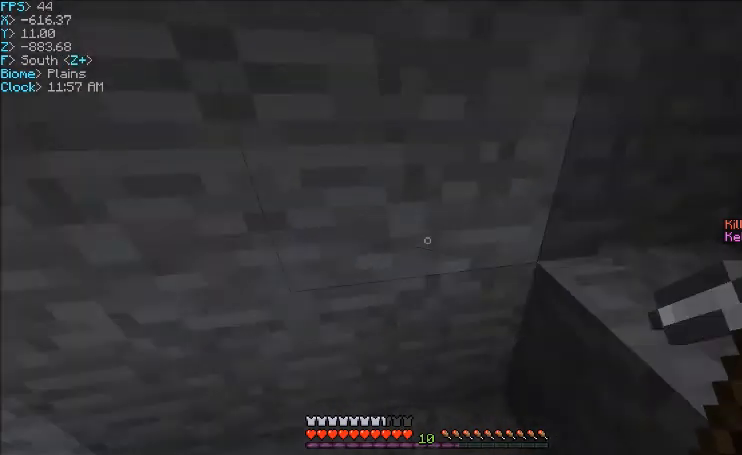
{"keys": [], "mouse": ["left"], "events": [[66, "w", "down"], [167, "mouse_left", "down"], [367, "w", "up"]]}
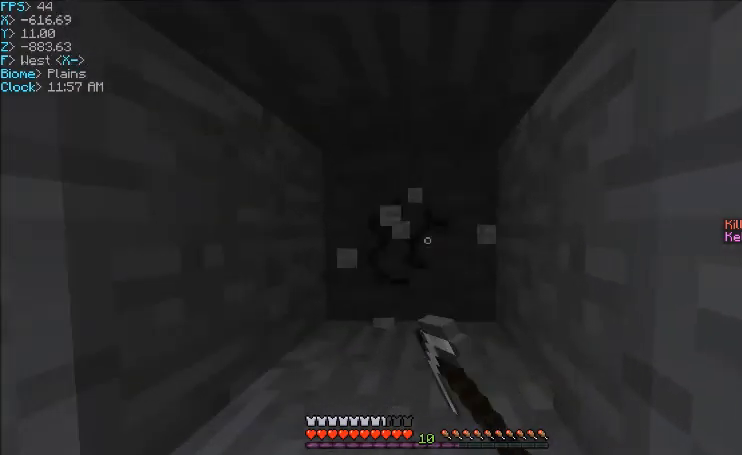
{"keys": [], "mouse": ["left"], "events": [[334, "a", "down"], [467, "a", "up"]]}
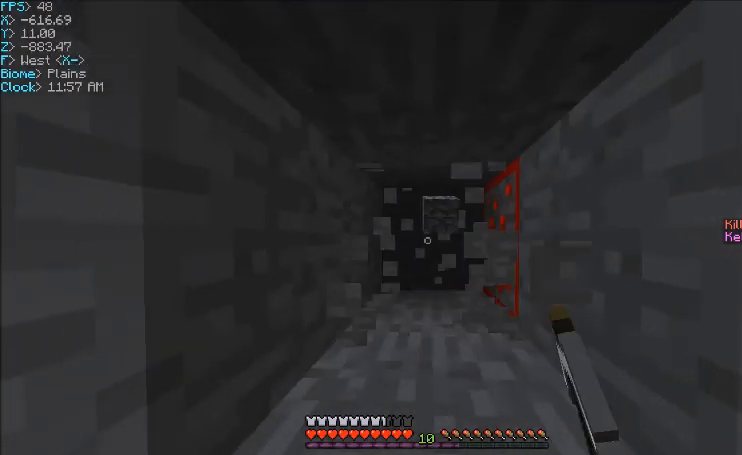
{"keys": ["a", "d"], "mouse": ["left"], "events": [[100, "d", "down"], [200, "a", "down"], [200, "d", "up"], [300, "a", "up"], [300, "d", "down"], [400, "d", "up"], [433, "a", "down"], [500, "d", "down"]]}
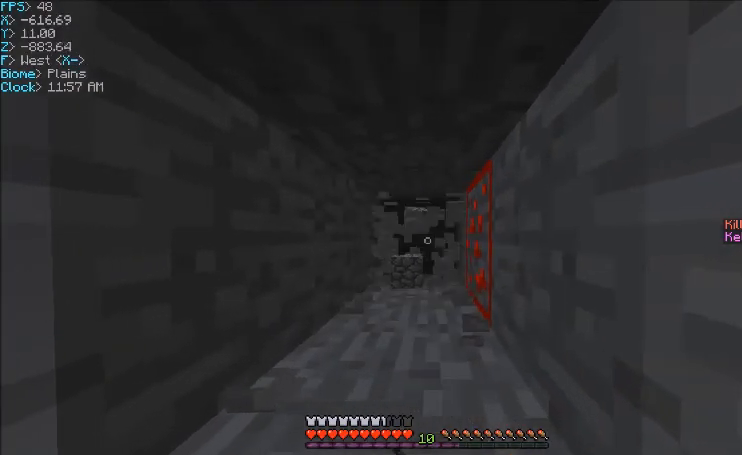
{"keys": ["w"], "mouse": ["left"], "events": [[34, "a", "up"], [67, "a", "down"], [67, "d", "up"], [200, "d", "down"], [234, "a", "up"], [267, "d", "up"], [401, "w", "down"]]}
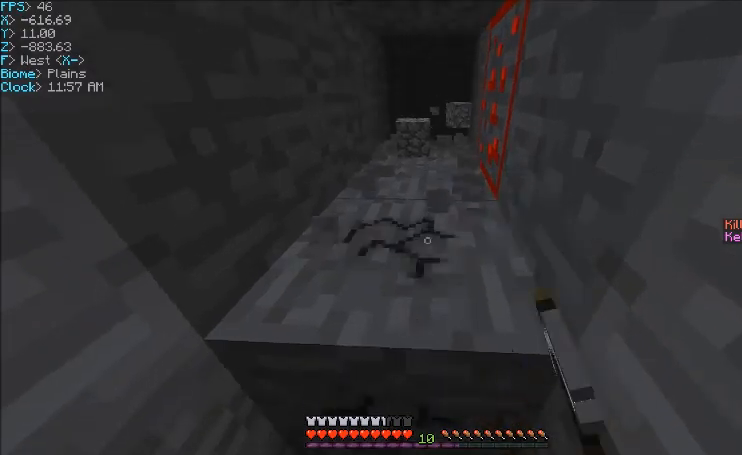
{"keys": ["w"], "mouse": ["left"], "events": []}
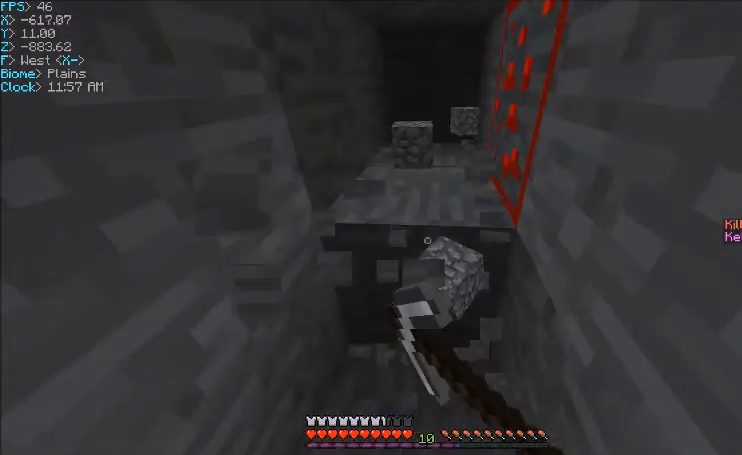
{"keys": ["a", "w"], "mouse": ["left"], "events": [[434, "a", "down"]]}
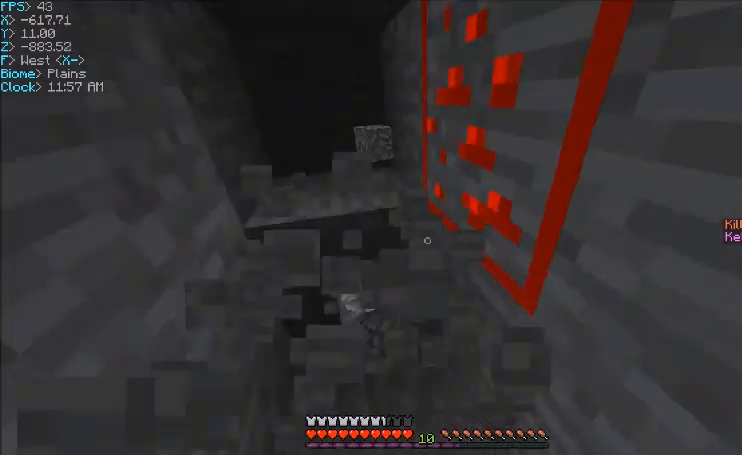
{"keys": ["a"], "mouse": ["left"], "events": [[200, "w", "up"], [267, "a", "up"], [467, "a", "down"]]}
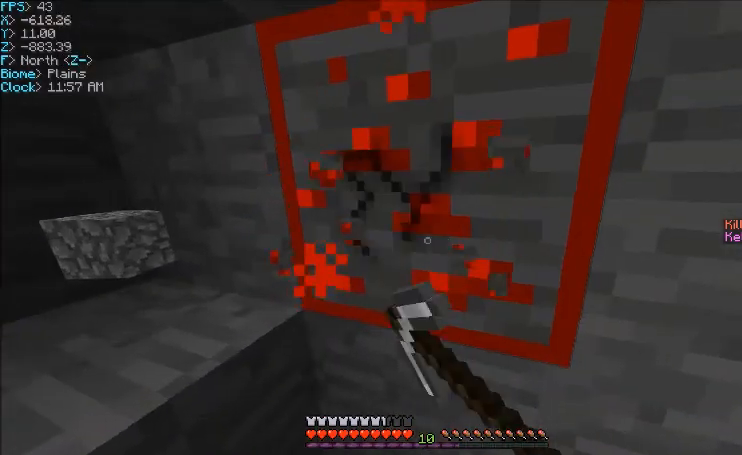
{"keys": [], "mouse": ["left"], "events": [[134, "a", "up"]]}
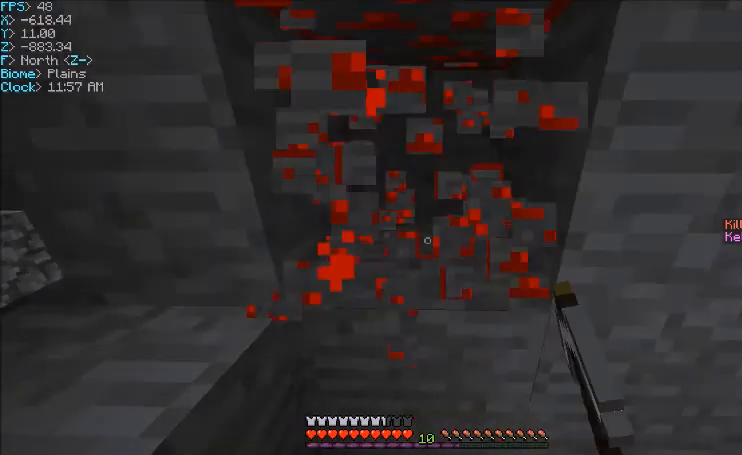
{"keys": [], "mouse": ["left"], "events": []}
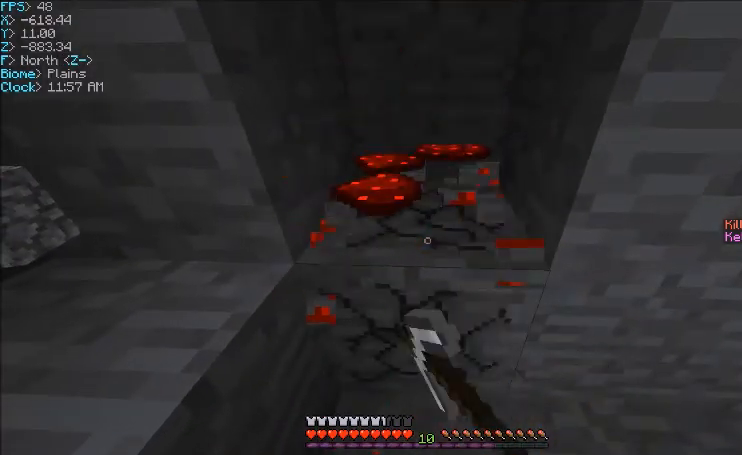
{"keys": ["w"], "mouse": ["left"], "events": [[401, "w", "down"]]}